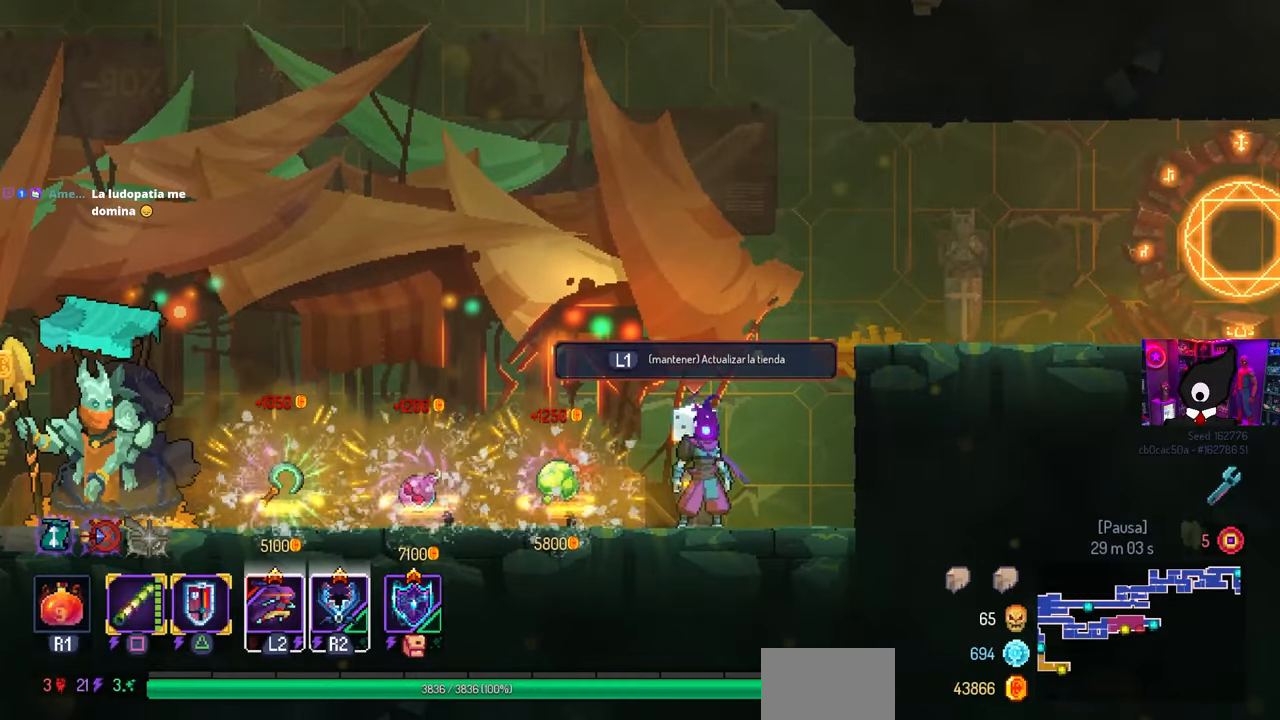
Gameplay with a controller (PlayStation layout); each line is a JSON object with the inputs held at the frame after it. "events" lists button and stick changes between this image and that frame as [ms after this image, input, new state], when the widget could be followed in between.
{"buttons": ["L1"], "left_stick": "center", "right_stick": "center", "events": [[67, "L1", "down"]]}
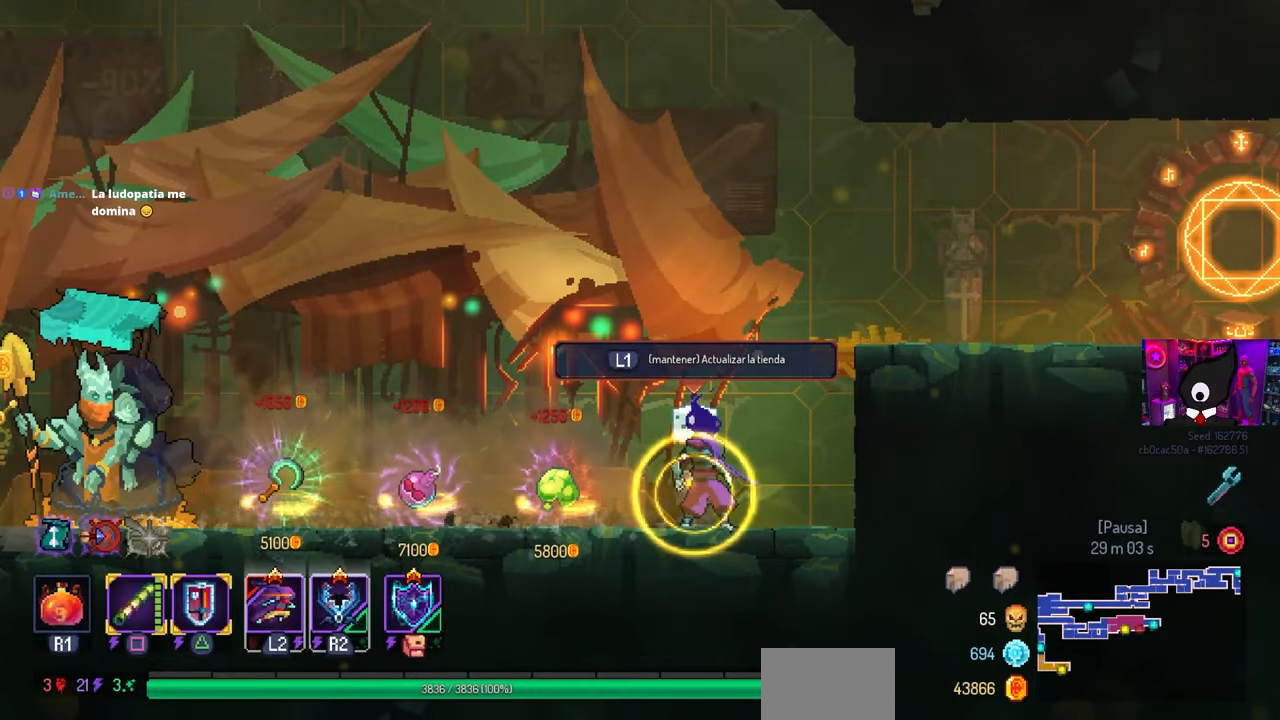
{"buttons": ["L1"], "left_stick": "center", "right_stick": "center", "events": []}
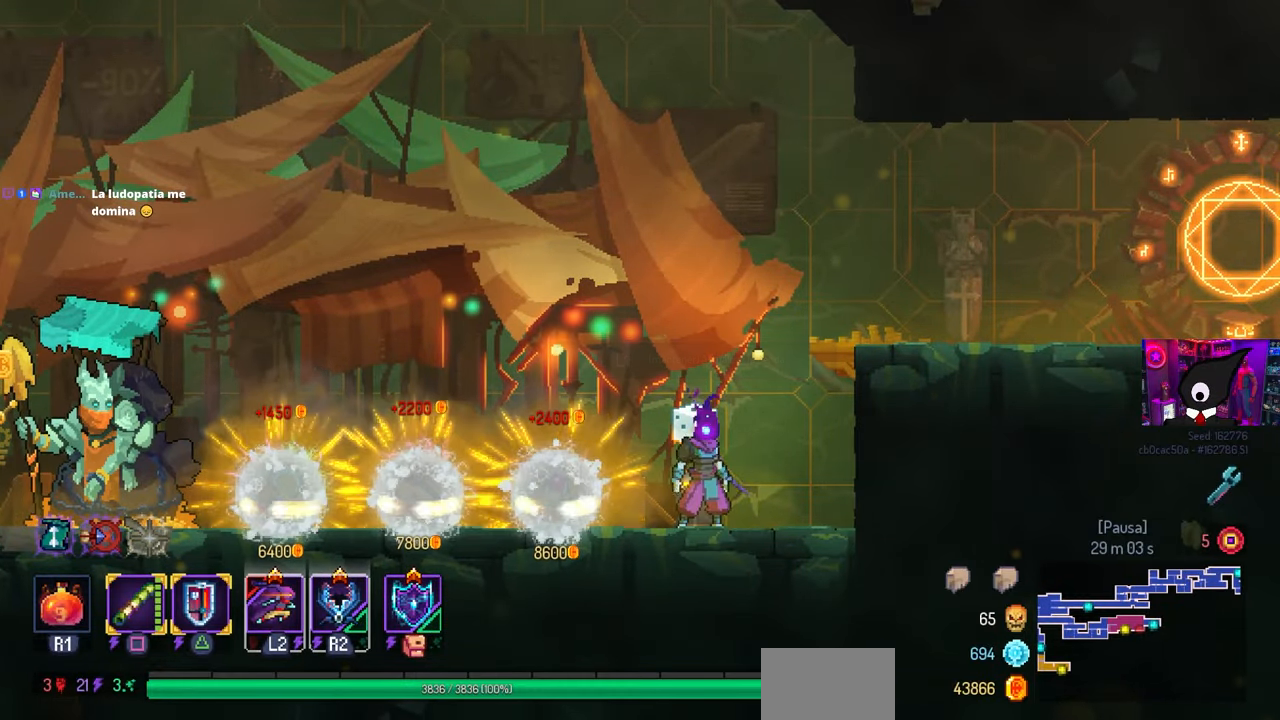
{"buttons": [], "left_stick": "center", "right_stick": "center", "events": [[133, "L1", "up"]]}
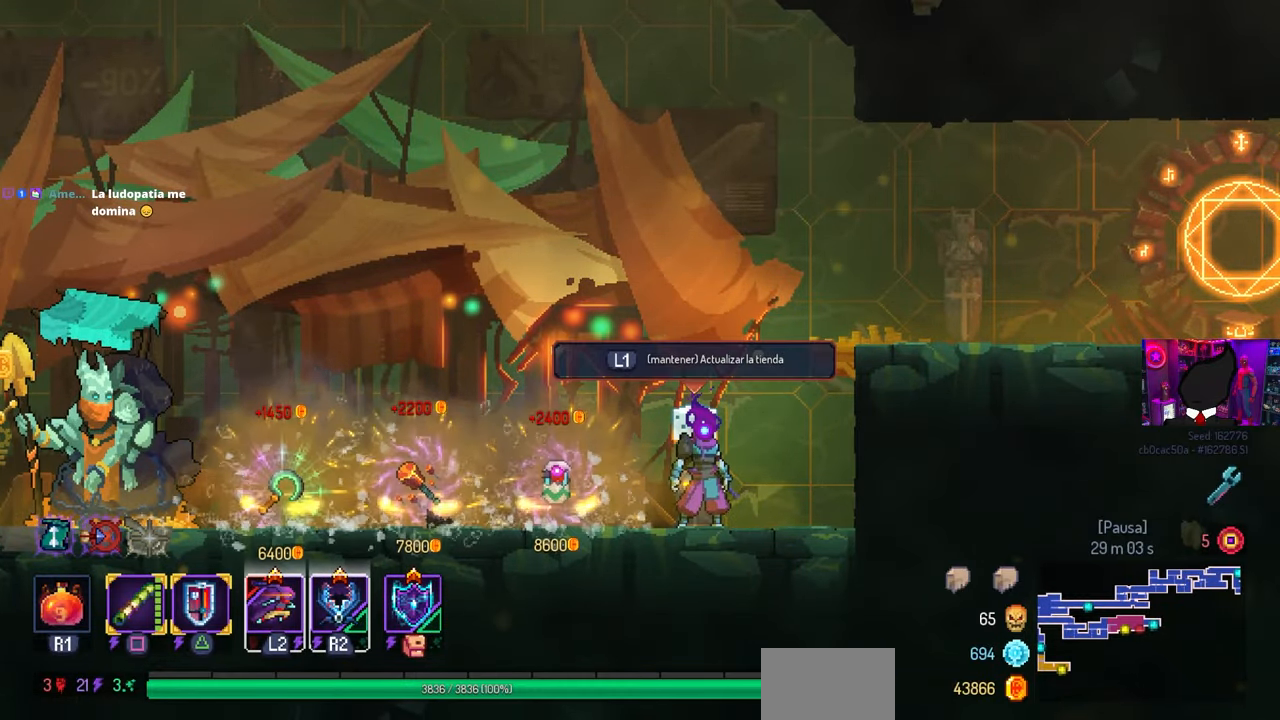
{"buttons": ["L1"], "left_stick": "center", "right_stick": "center", "events": [[217, "L1", "down"]]}
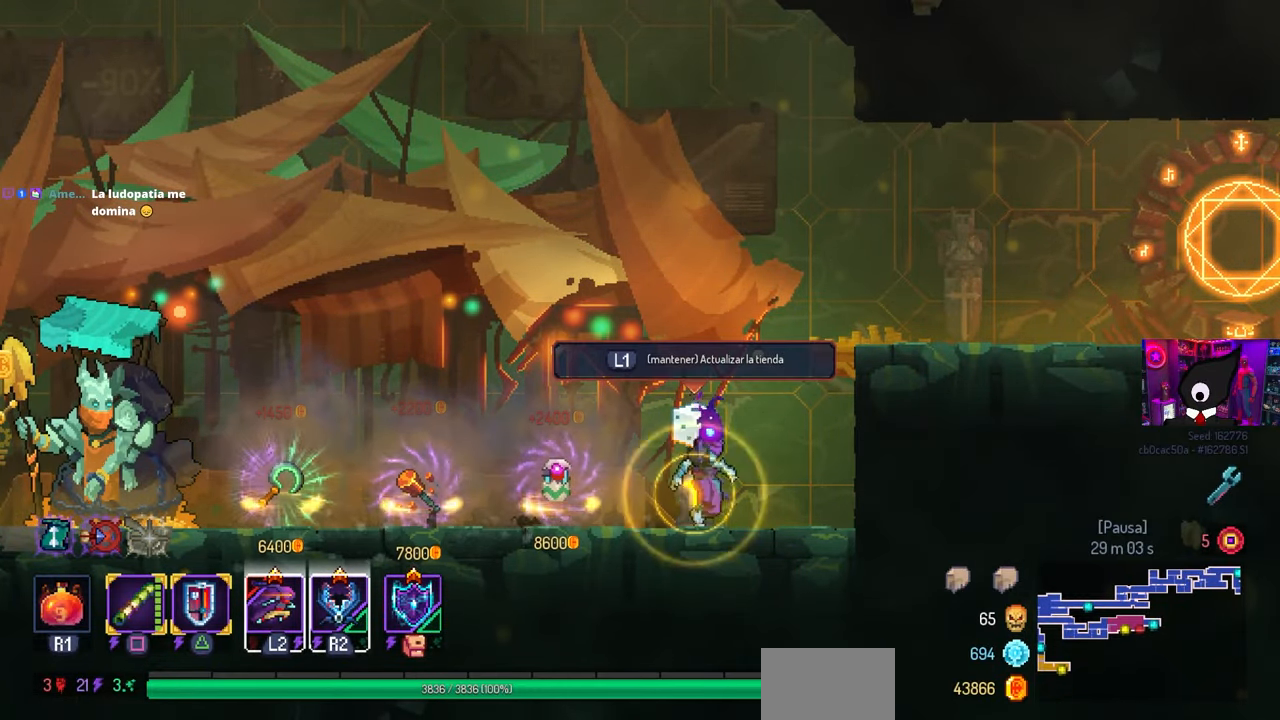
{"buttons": ["L1"], "left_stick": "center", "right_stick": "center", "events": []}
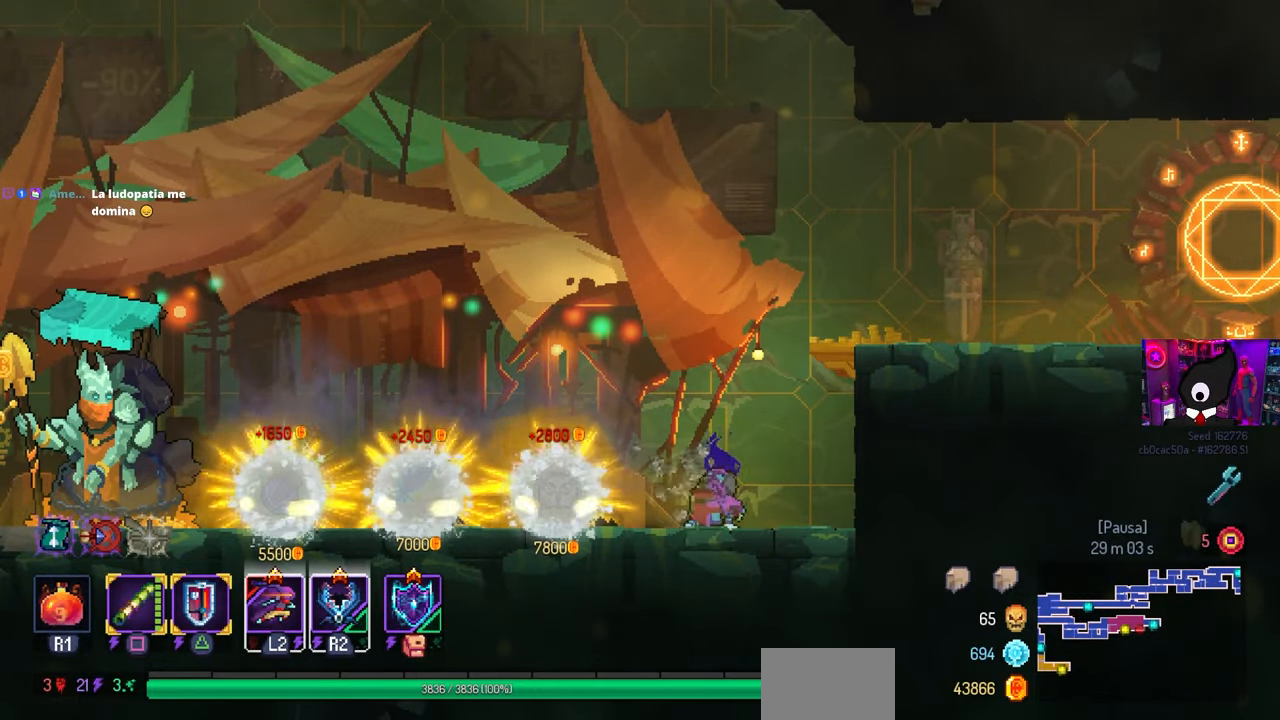
{"buttons": [], "left_stick": "center", "right_stick": "center", "events": [[100, "L1", "up"]]}
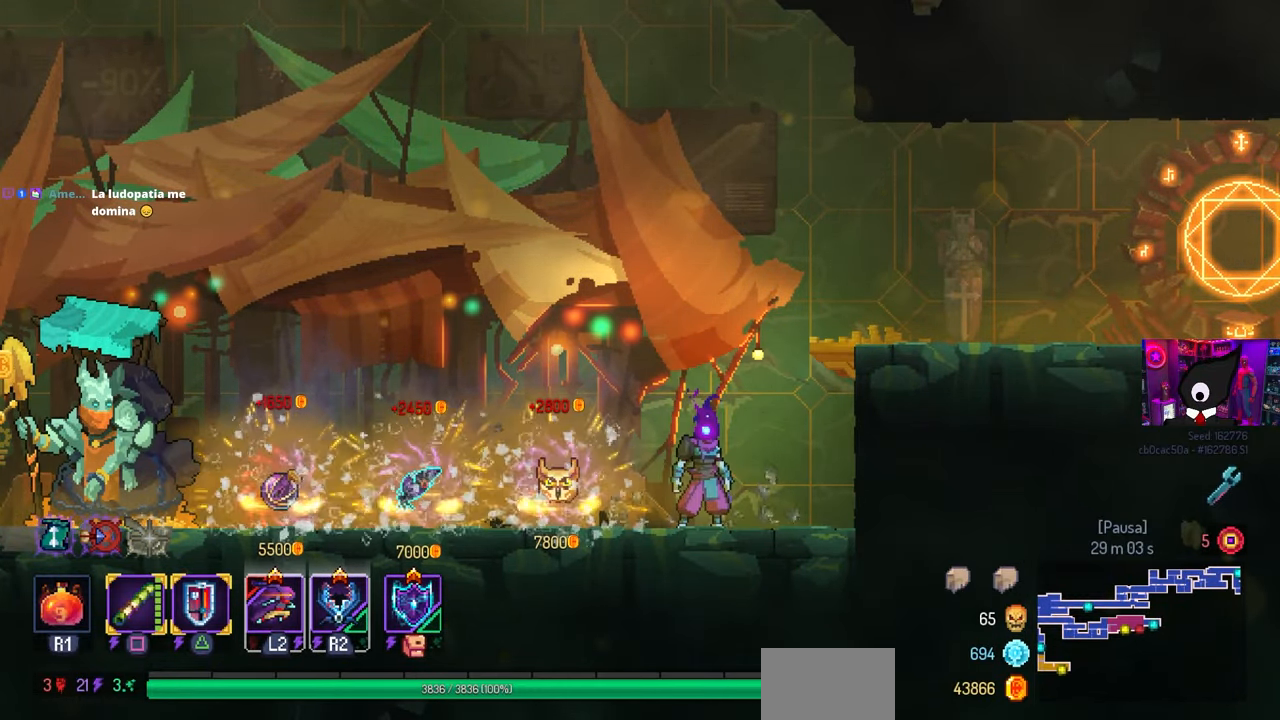
{"buttons": ["DPAD_LEFT"], "left_stick": "center", "right_stick": "center", "events": [[67, "DPAD_LEFT", "down"]]}
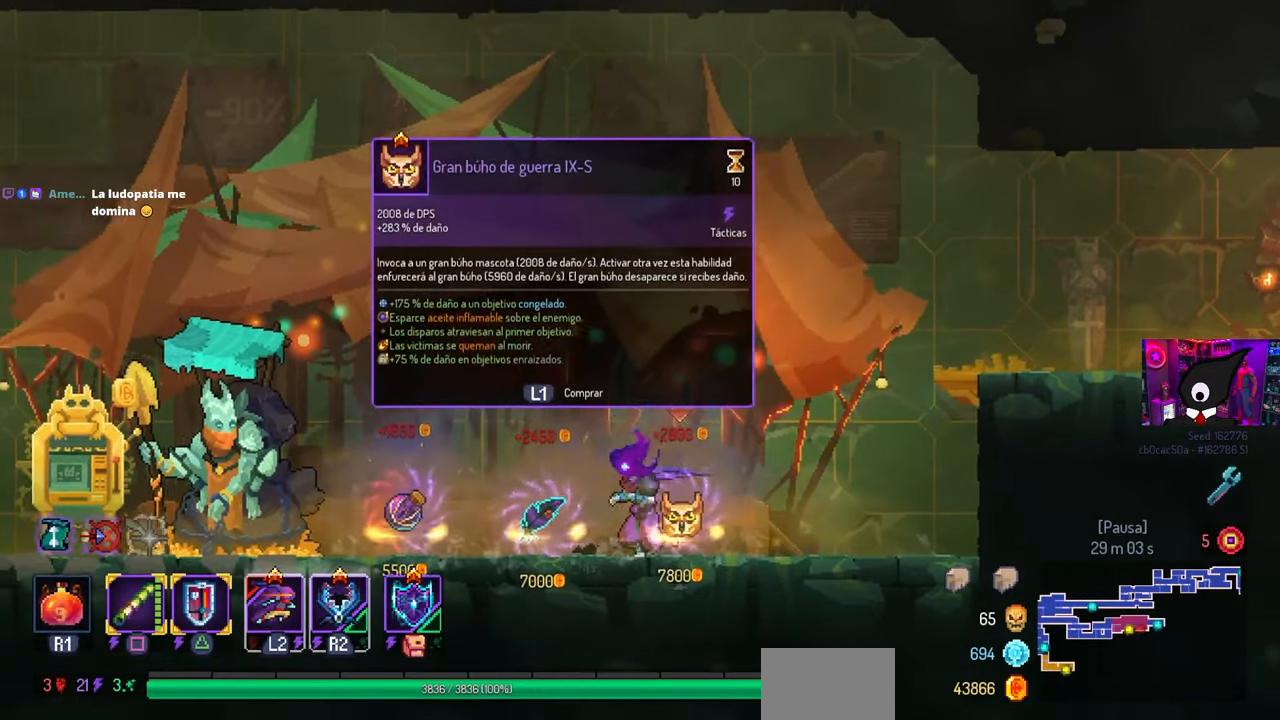
{"buttons": [], "left_stick": "center", "right_stick": "center", "events": [[183, "DPAD_LEFT", "up"]]}
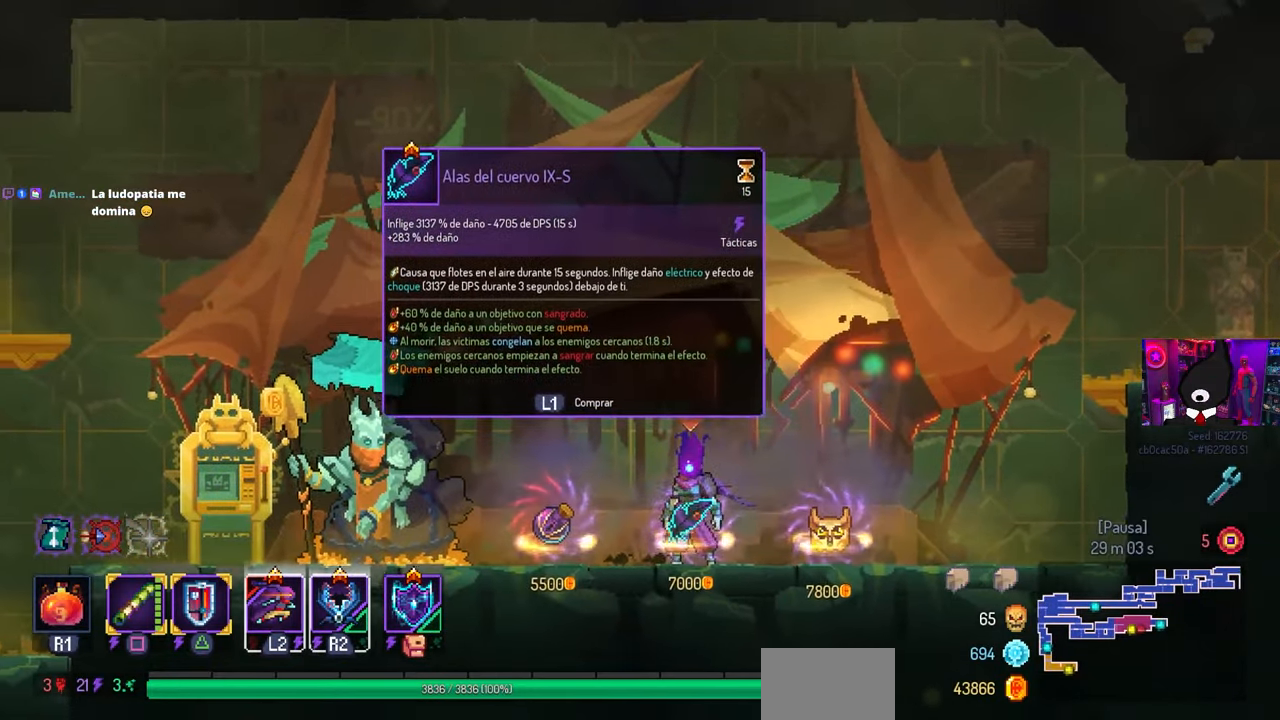
{"buttons": [], "left_stick": "center", "right_stick": "center", "events": []}
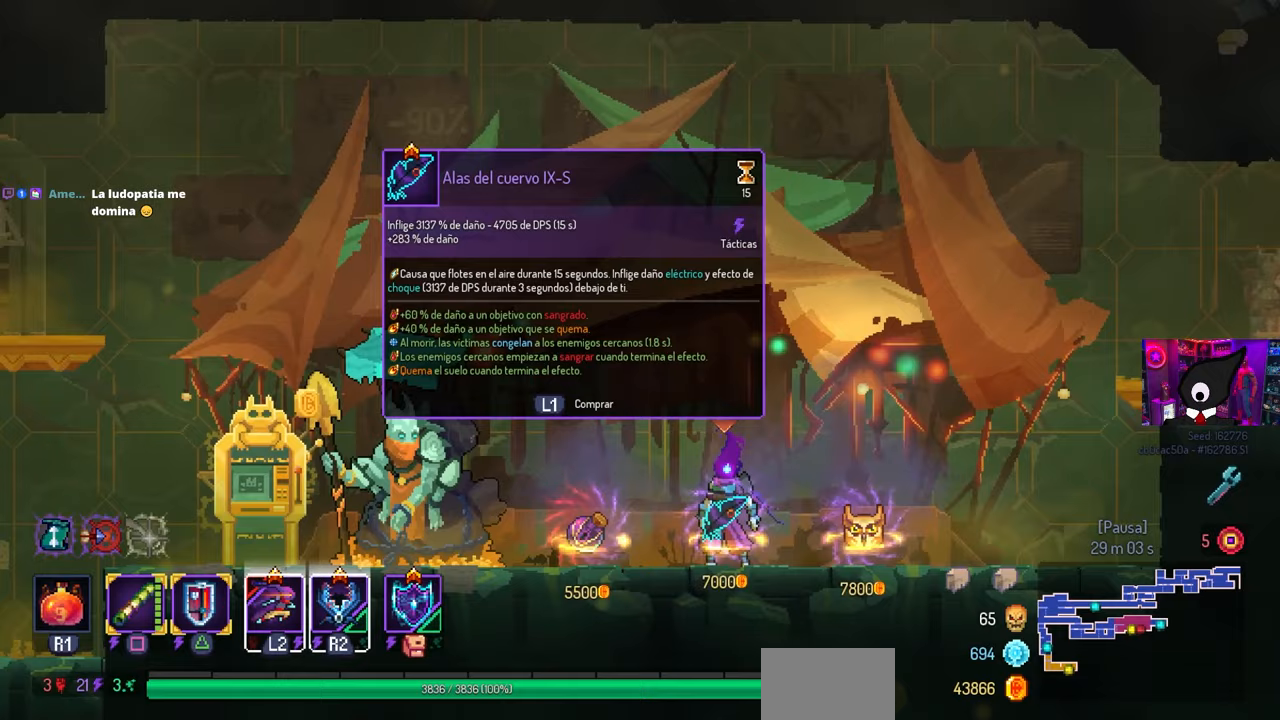
{"buttons": [], "left_stick": "center", "right_stick": "center", "events": [[83, "DPAD_LEFT", "down"], [383, "DPAD_LEFT", "up"]]}
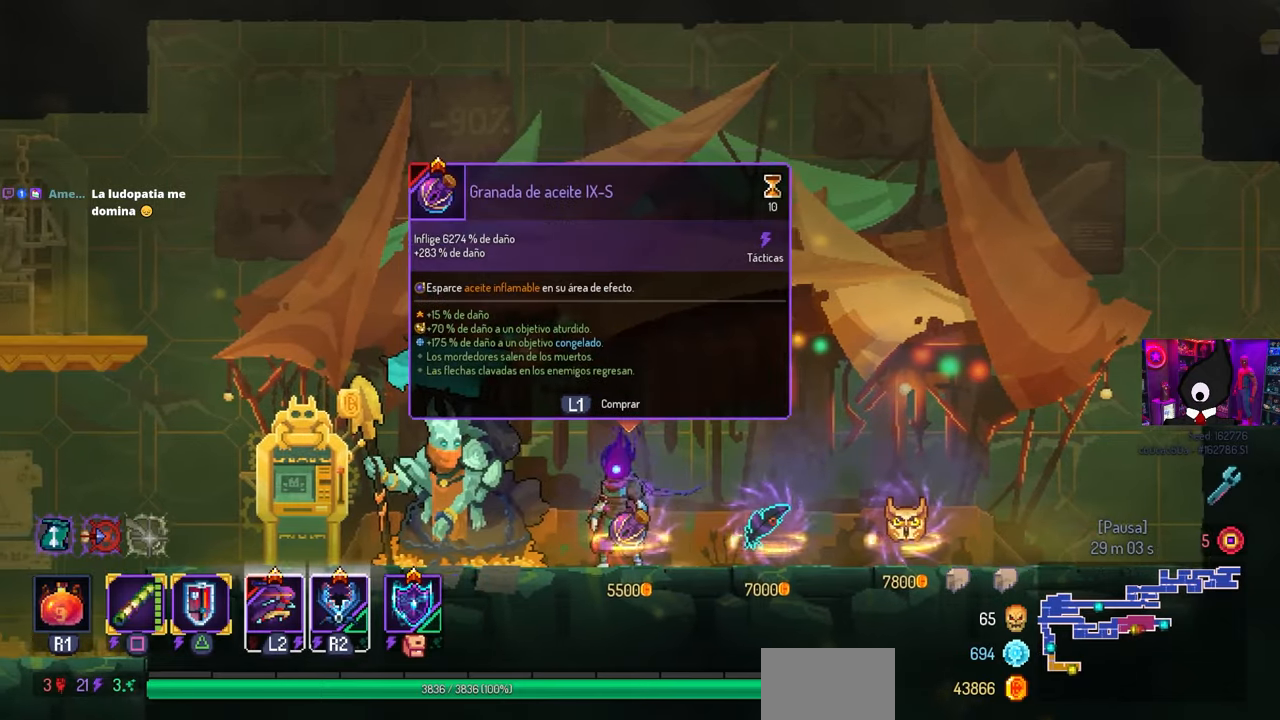
{"buttons": [], "left_stick": "center", "right_stick": "center", "events": []}
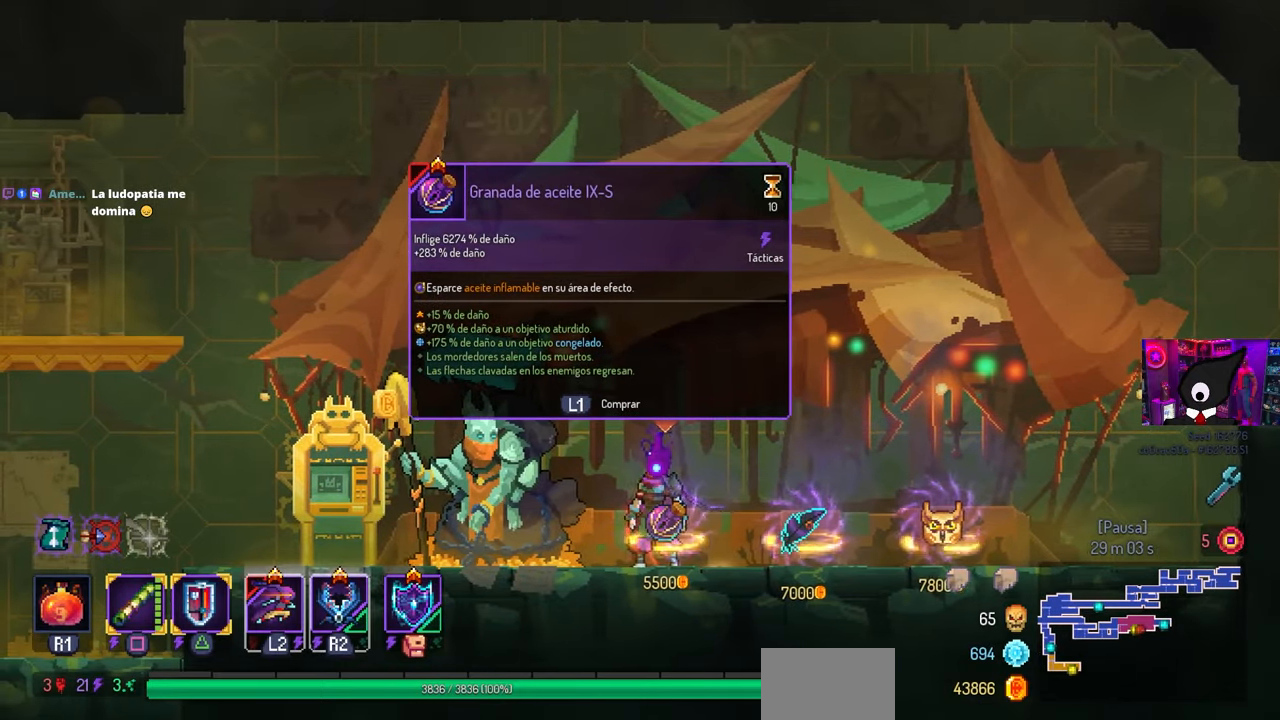
{"buttons": [], "left_stick": "center", "right_stick": "center", "events": []}
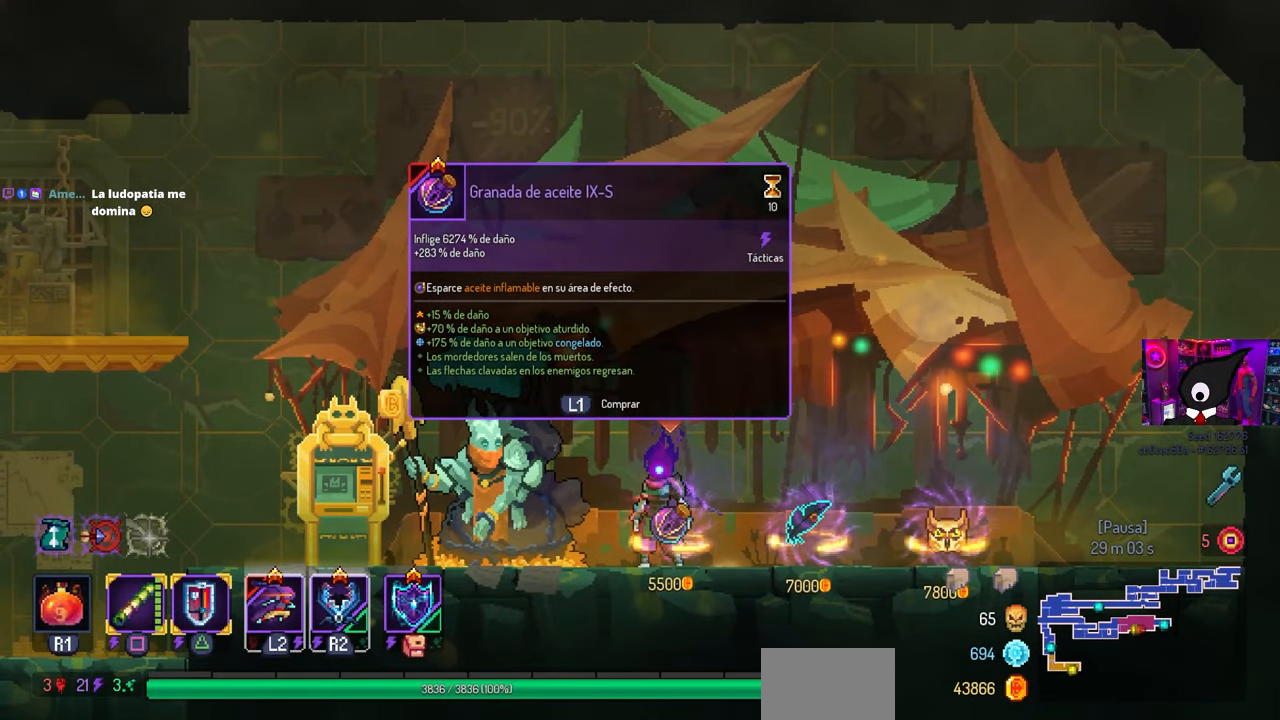
{"buttons": [], "left_stick": "center", "right_stick": "center", "events": []}
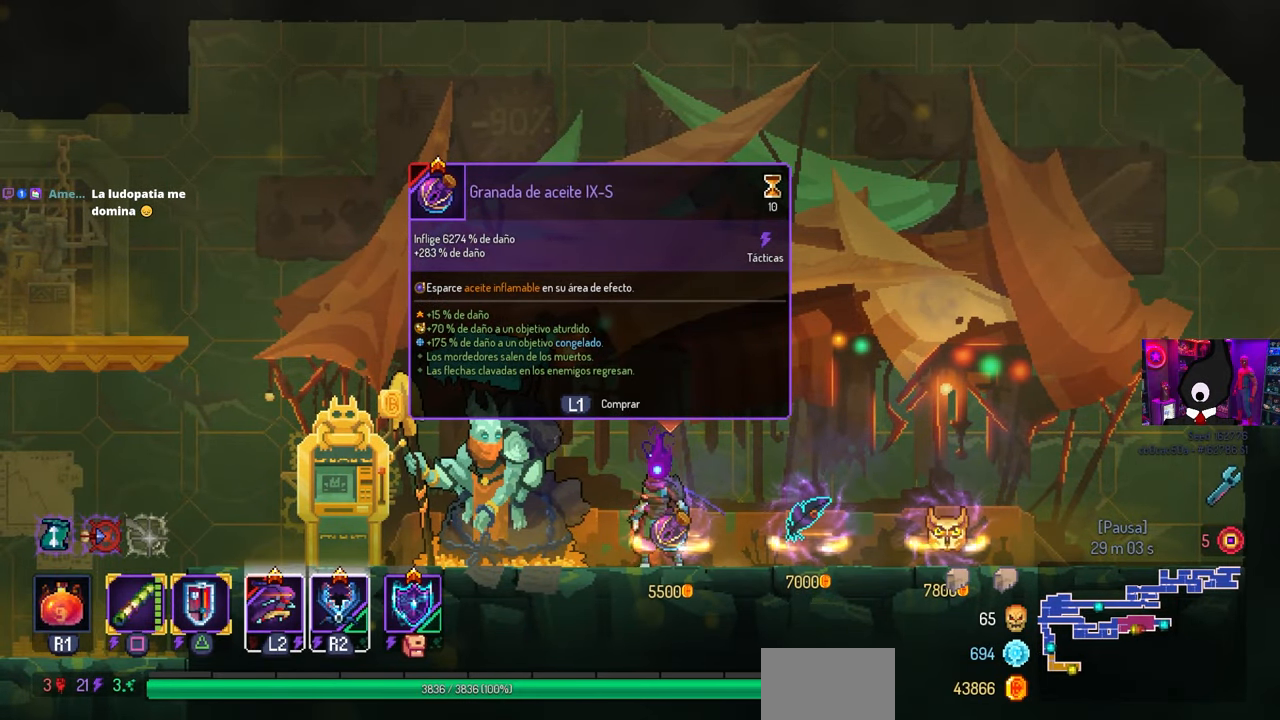
{"buttons": [], "left_stick": "center", "right_stick": "center", "events": []}
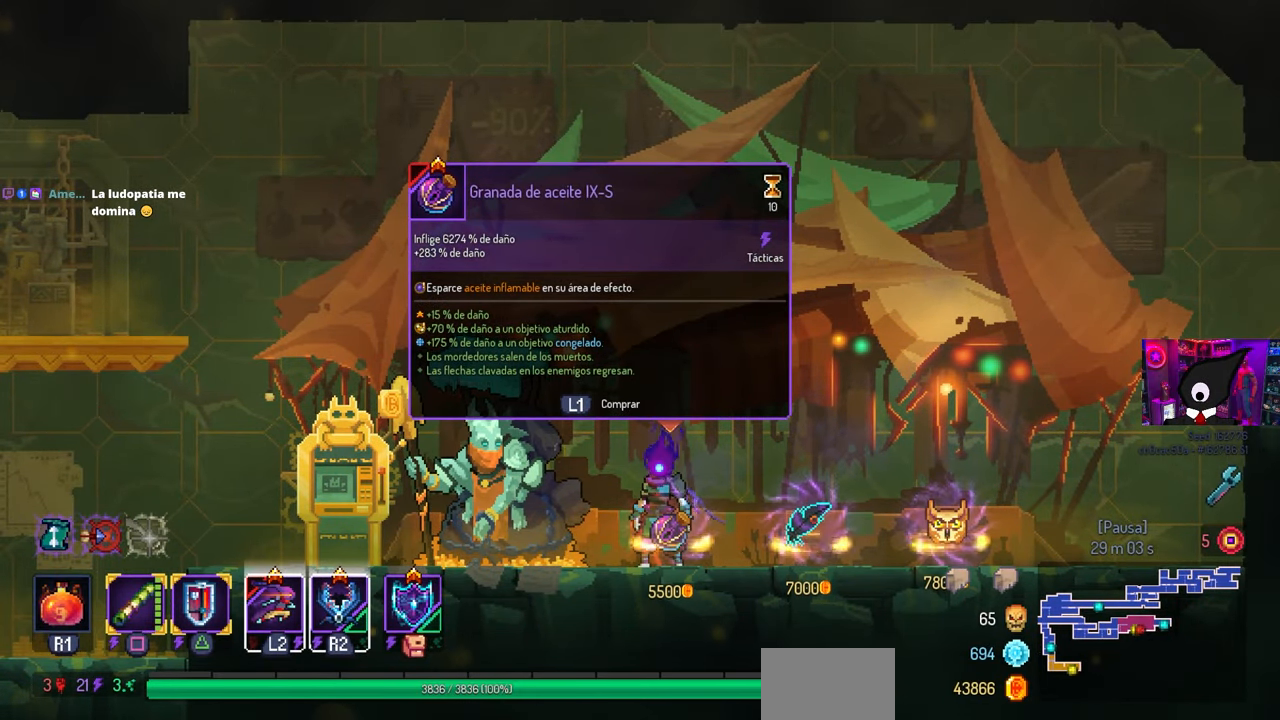
{"buttons": ["R2"], "left_stick": "center", "right_stick": "center", "events": [[400, "R2", "down"]]}